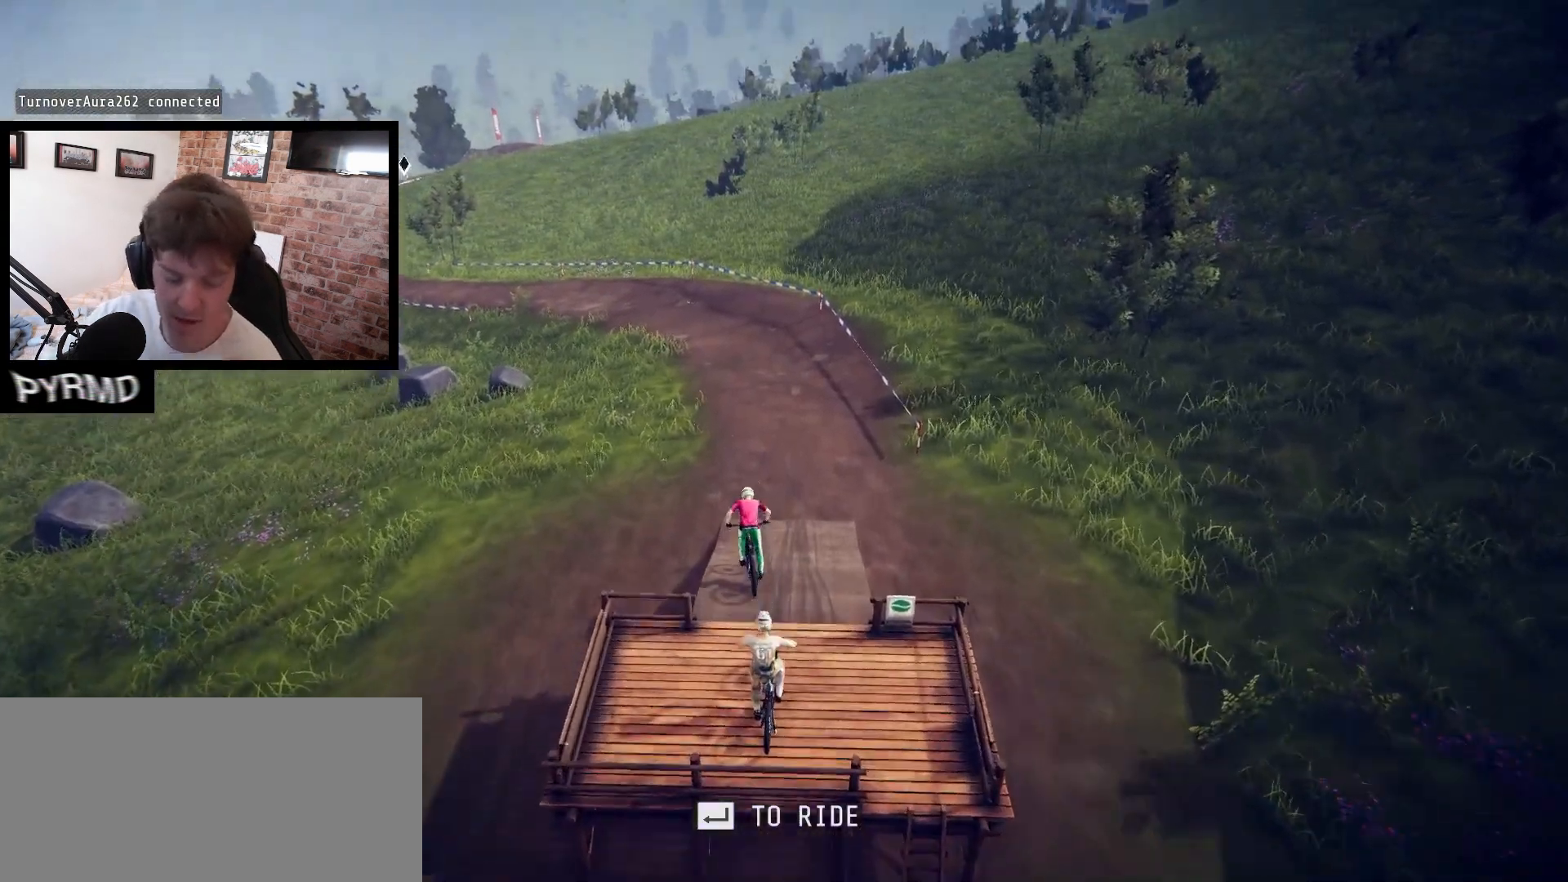
Gameplay with keyboard; each line is a JSON object with the keys held at the frame after it. "events" lists presses ("down") and releases ("up") of ".", "/", "0", "1", "2", "3", "4", "5", "6", "7", "8", "9", "a", "alt_l", "alt_r", "b", "backslash", "backspace", "c", "caps_lock", "comma", "ctrl_l", "ctrl_r", "d", "e", "equals", "escape", "f", "f1", "f10", "f11", "f12", "f2", "f3", "f4", "f5", "f6", "f7", "f8", "f9", "g", "h", "i", "j", "k", "l", "lbracket", "m", "minus", "n", "o", "p", "q", "quote", "r", "rbracket", "return", "s", "semicolon", "shift_l", "shift_r", "space", "super_l", "super_r", "t", "tab", "tilde", "u", "v", "w", "x", "y" and "z" between this image and that frame as [ms after this image, input, new state], when the widget could be followed in between. No other keys are recorded. Mouse input is not recorded.
{"keys": ["a"], "events": [[433, "a", "down"]]}
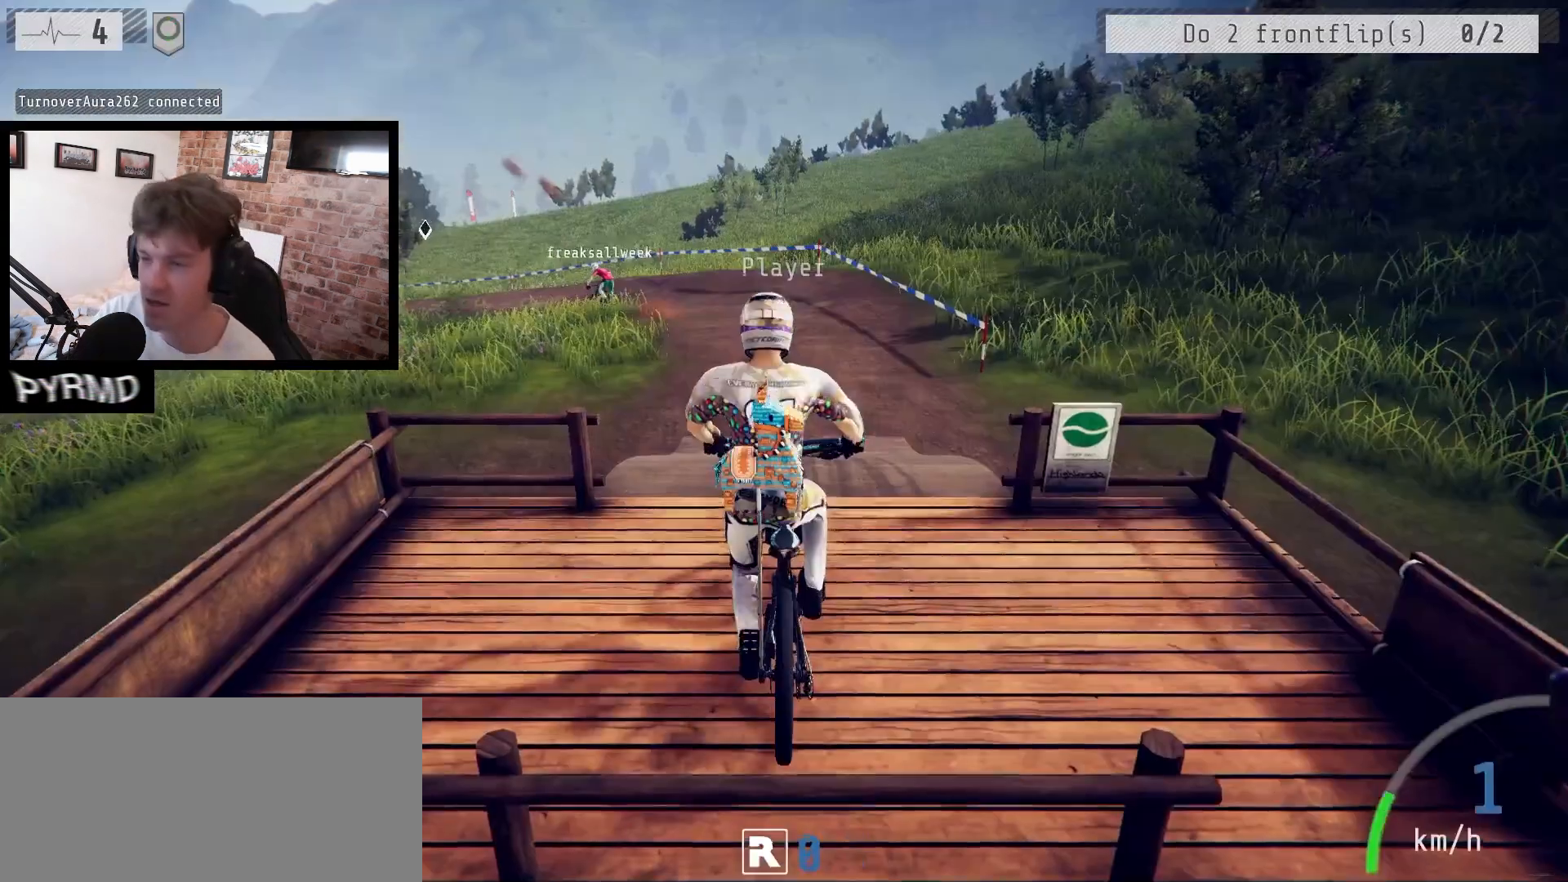
{"keys": ["a"], "events": [[317, "j", "down"], [400, "j", "up"]]}
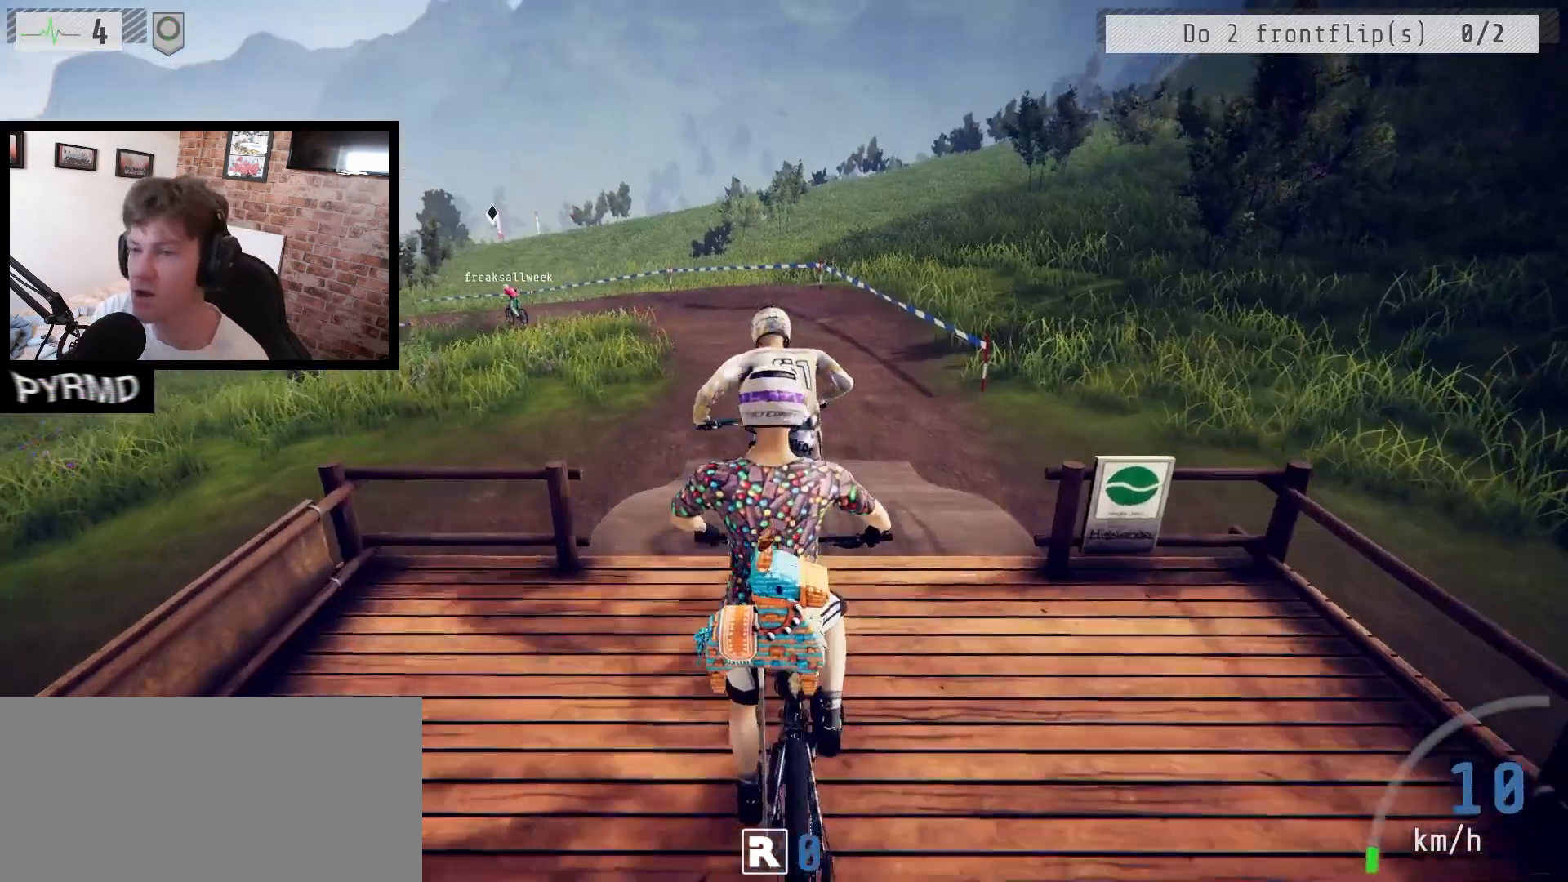
{"keys": ["a"], "events": [[150, "l", "down"], [250, "l", "up"]]}
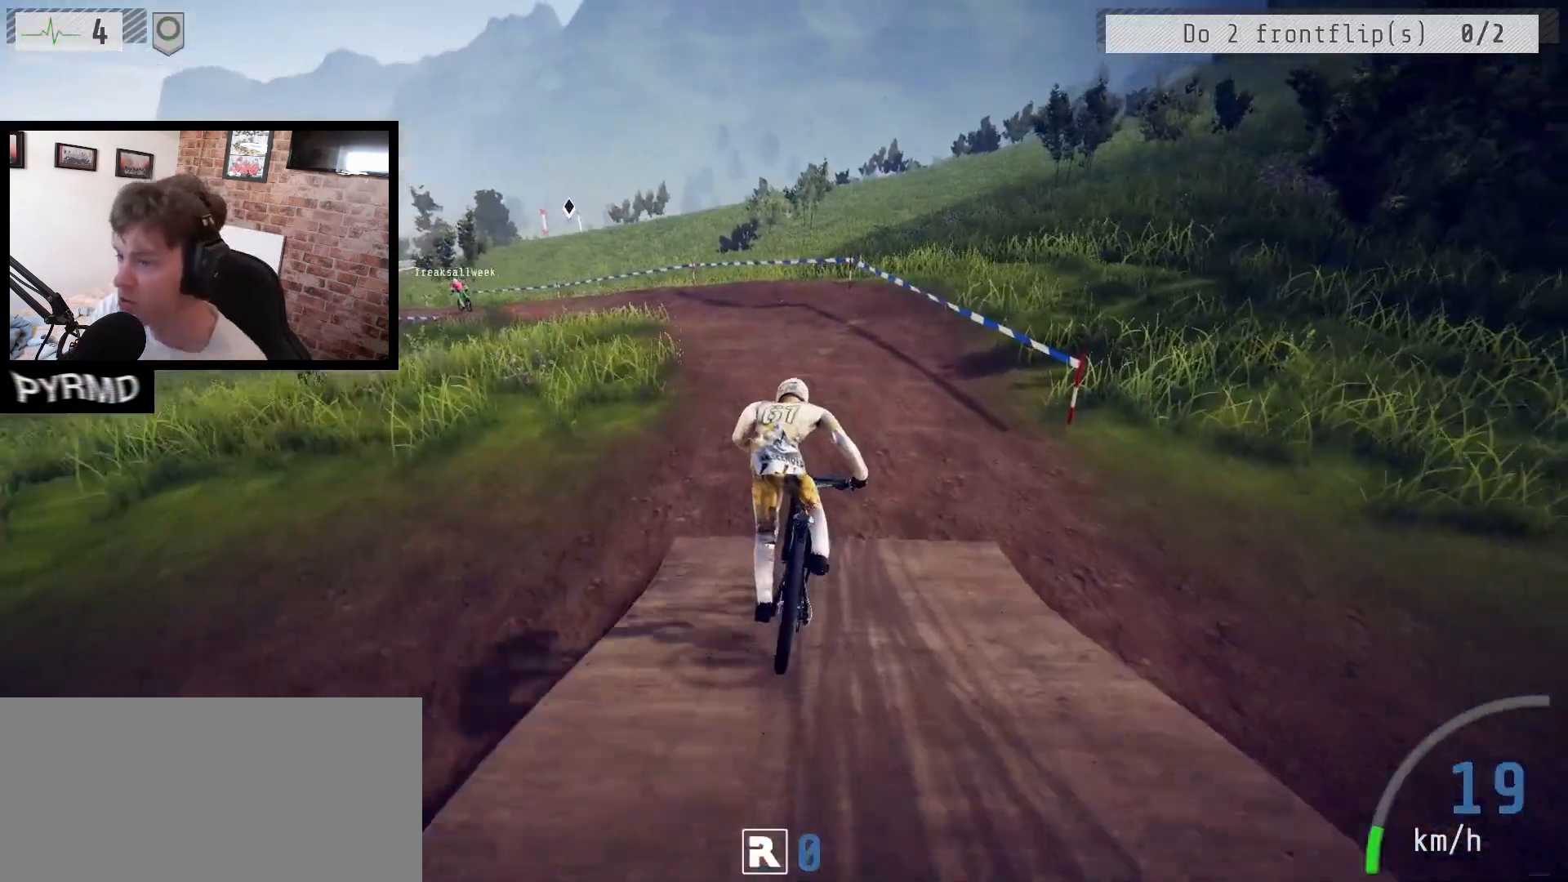
{"keys": ["a", "j"], "events": [[383, "j", "down"]]}
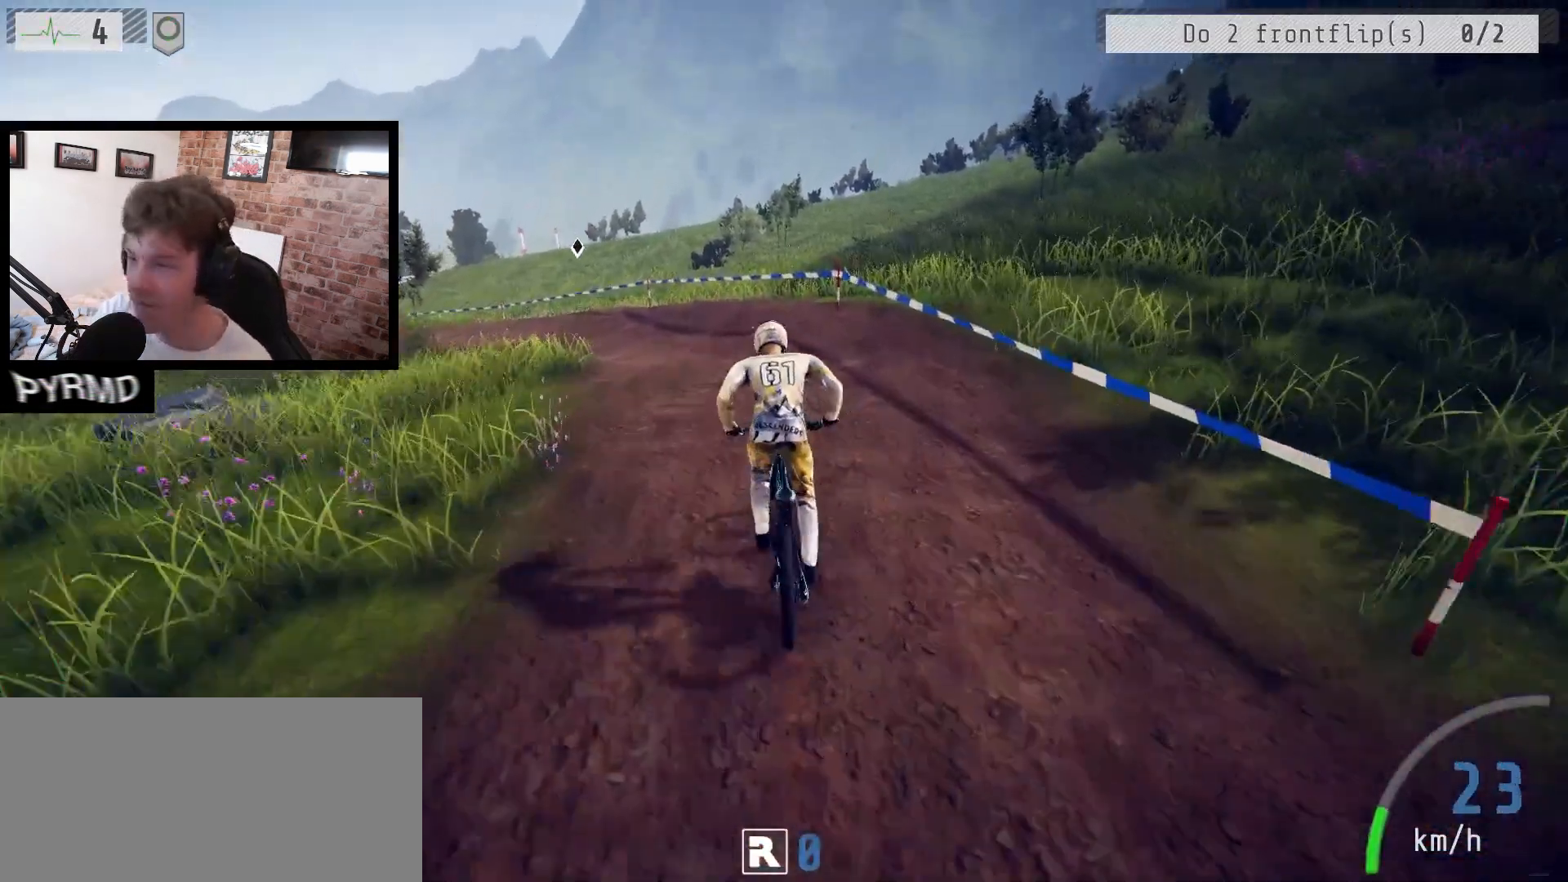
{"keys": ["a"], "events": [[300, "j", "up"]]}
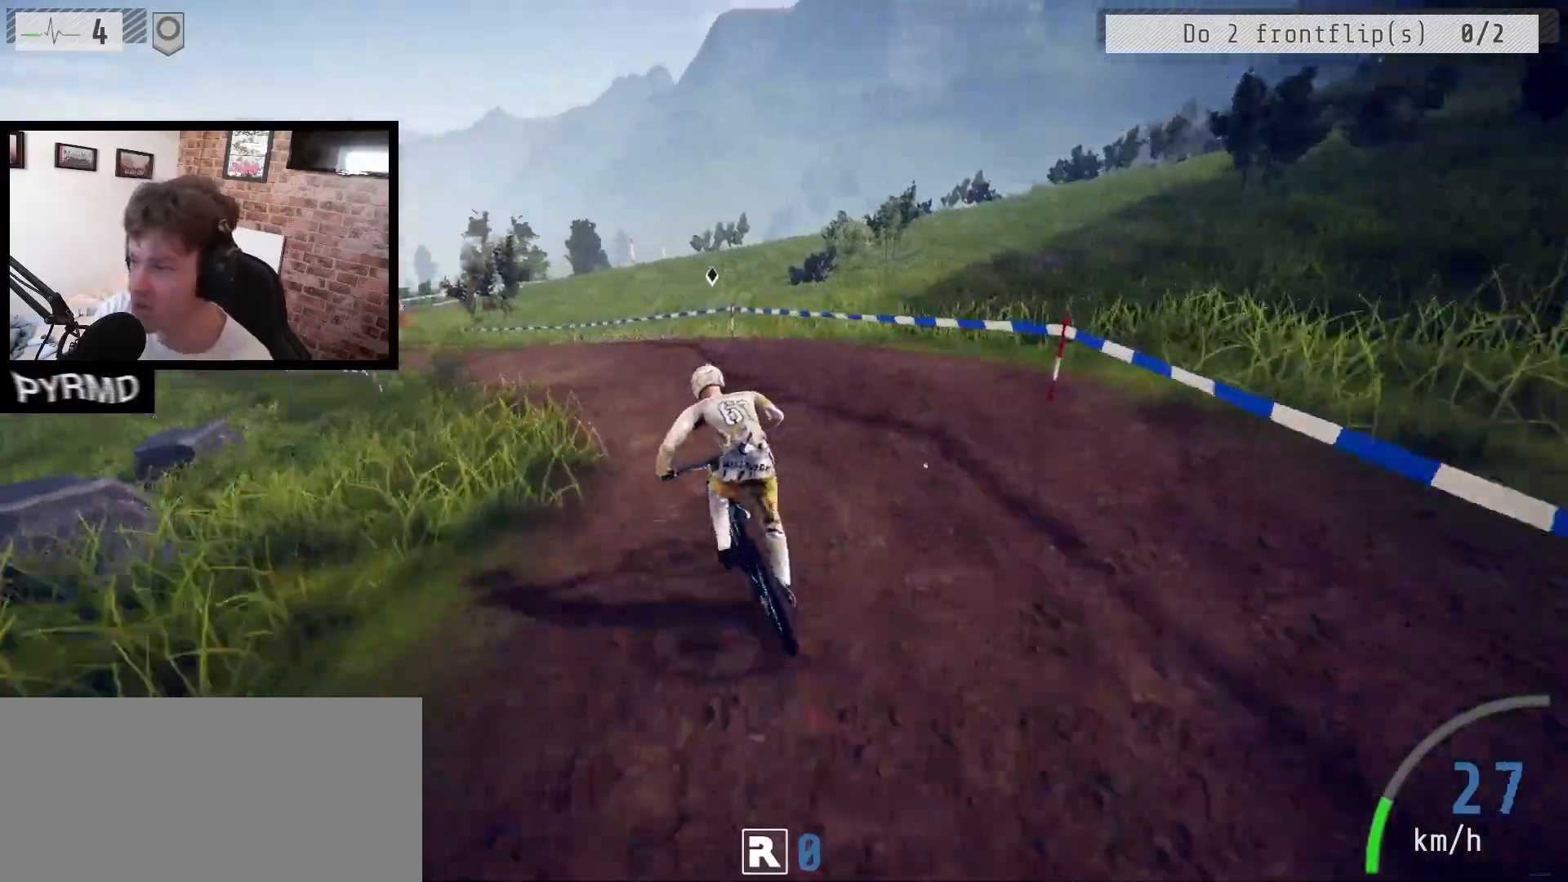
{"keys": ["a"], "events": [[200, "j", "down"], [450, "j", "up"]]}
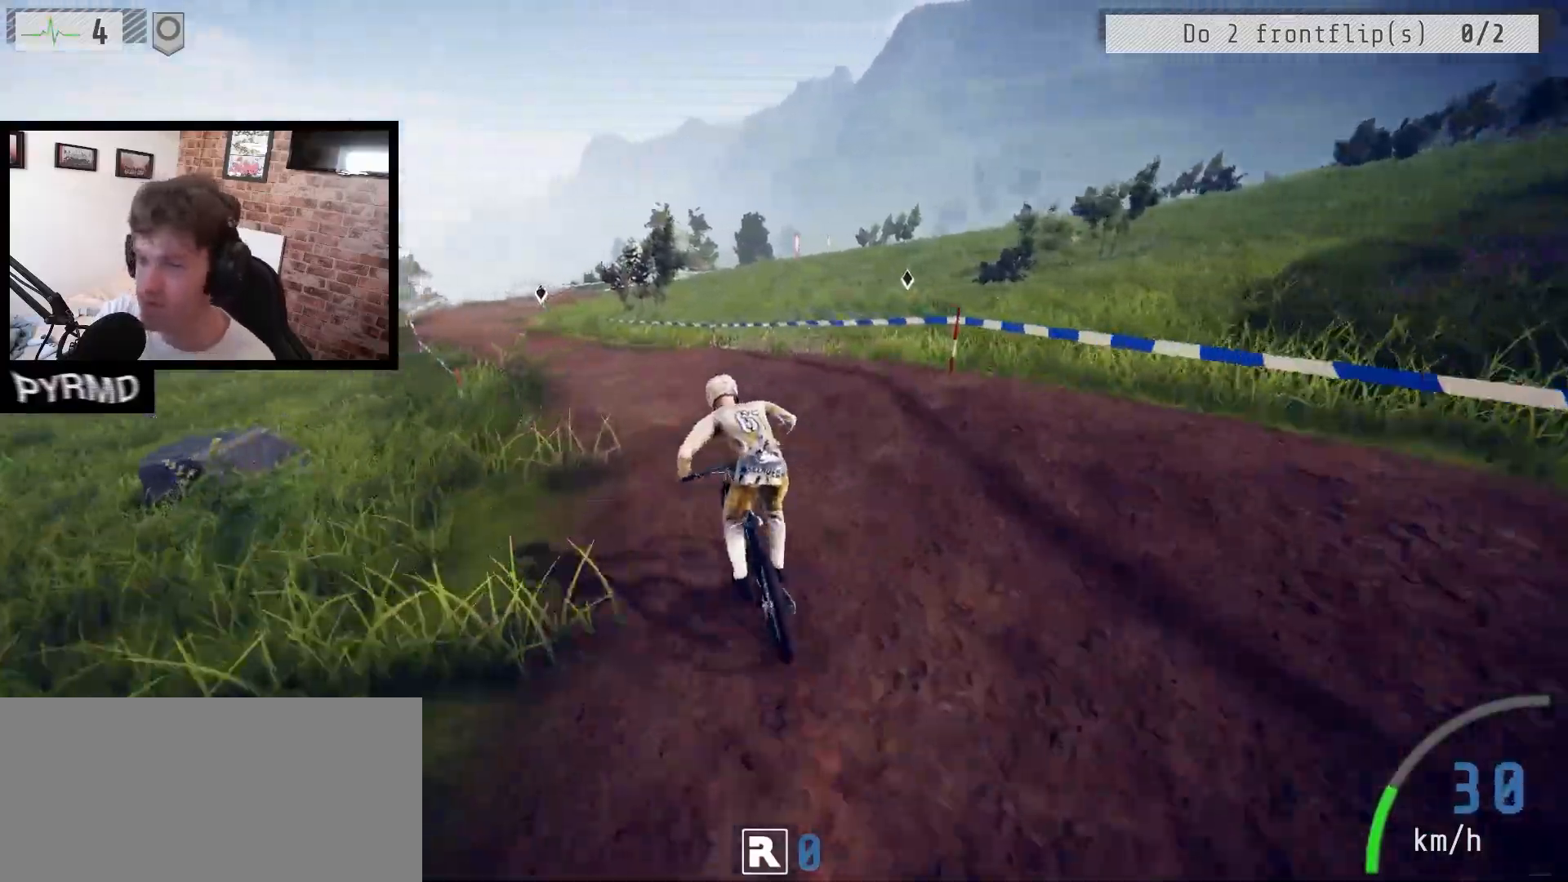
{"keys": ["a", "j"], "events": [[317, "j", "down"]]}
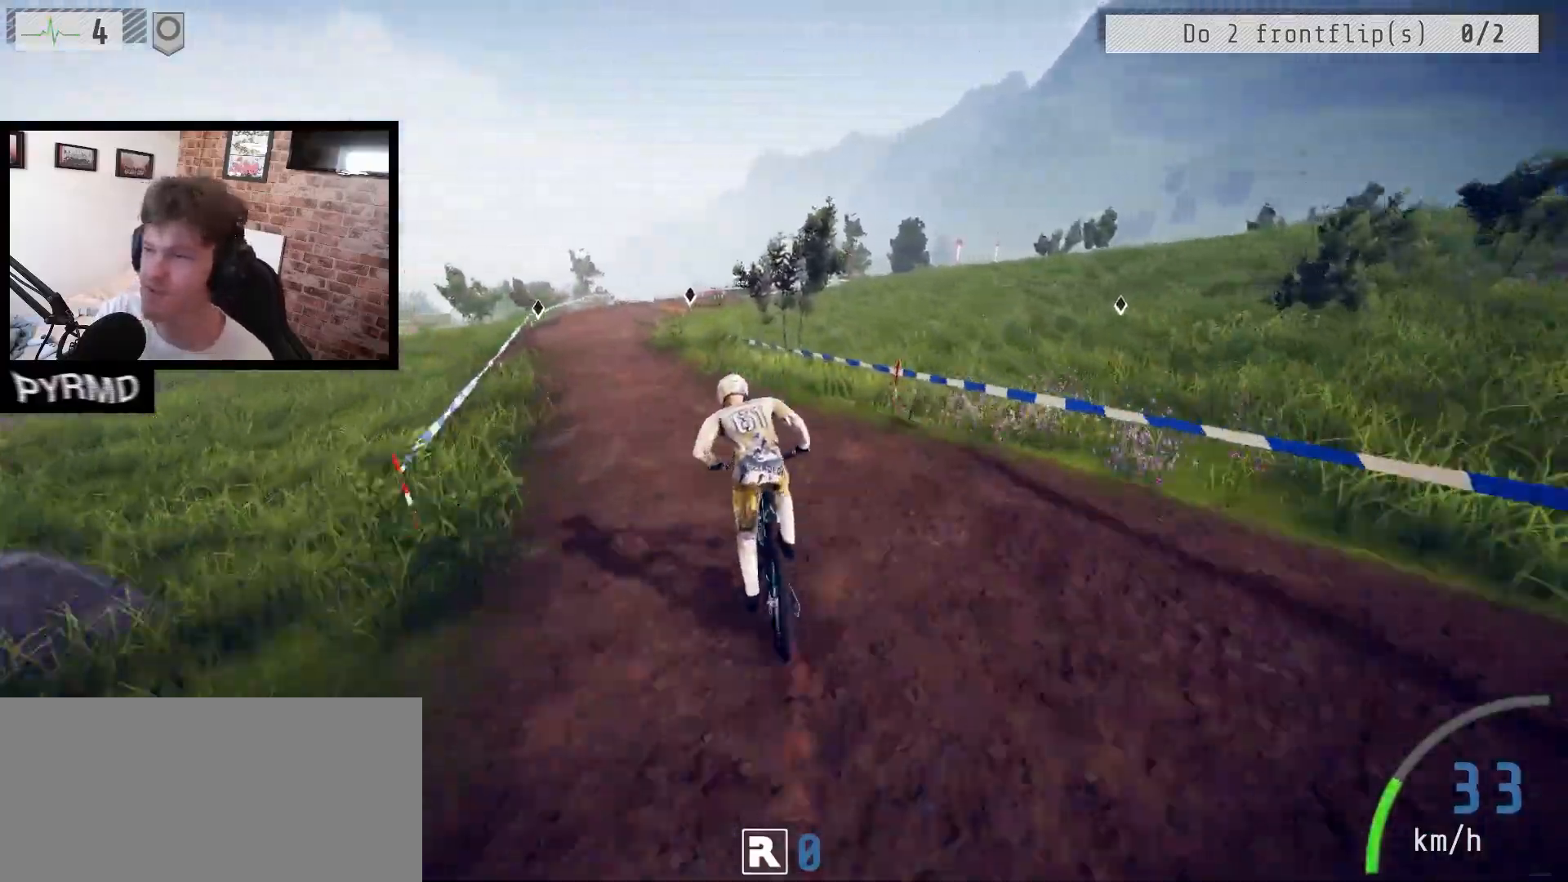
{"keys": ["a"], "events": [[200, "j", "up"]]}
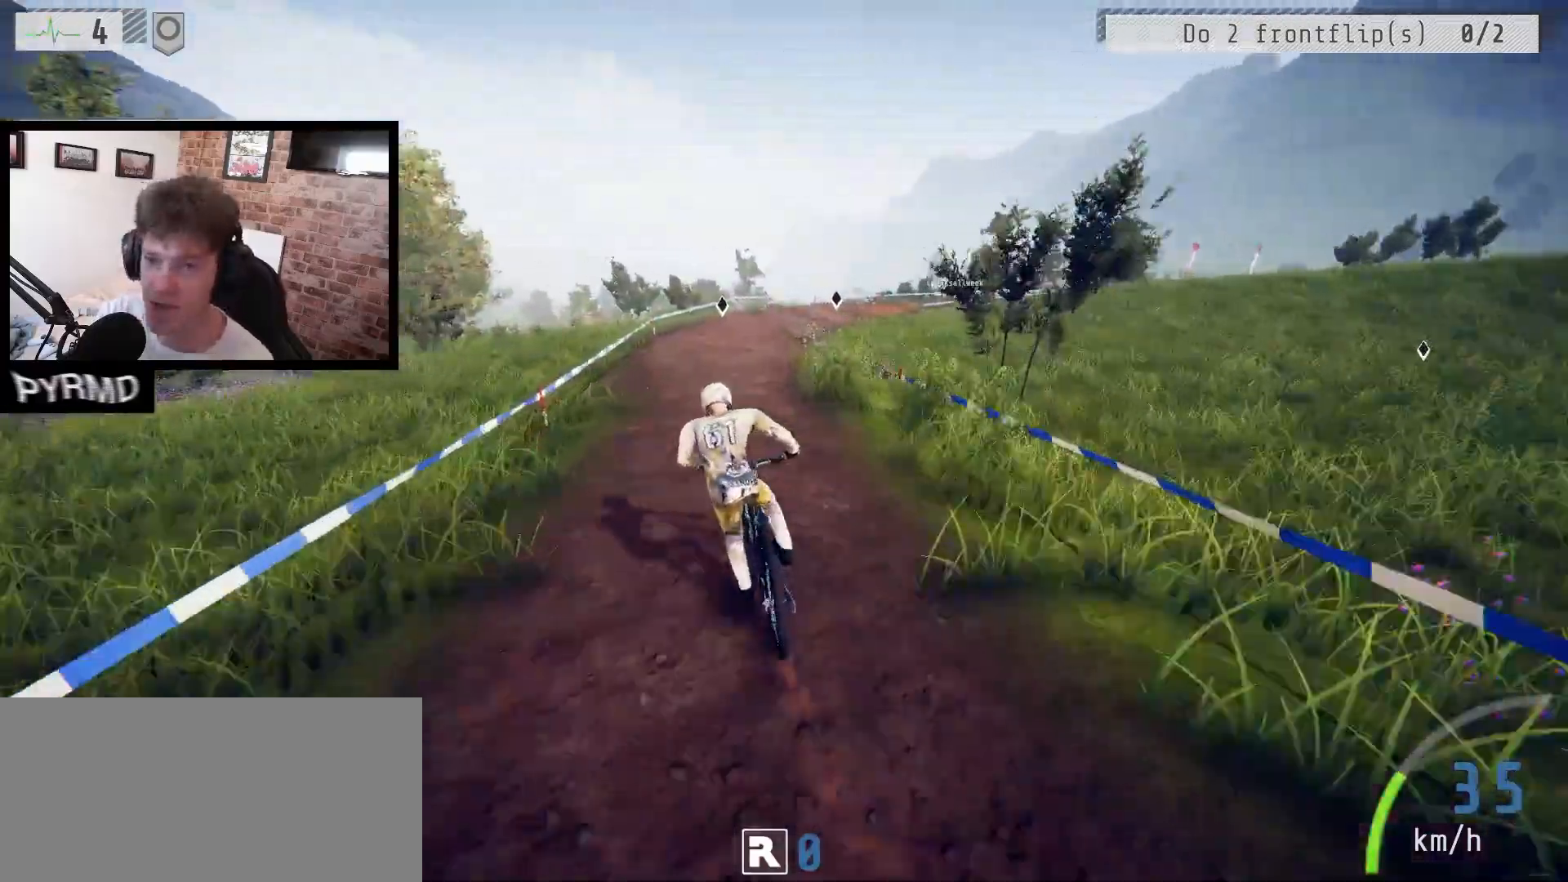
{"keys": ["a"], "events": [[100, "l", "down"], [217, "l", "up"]]}
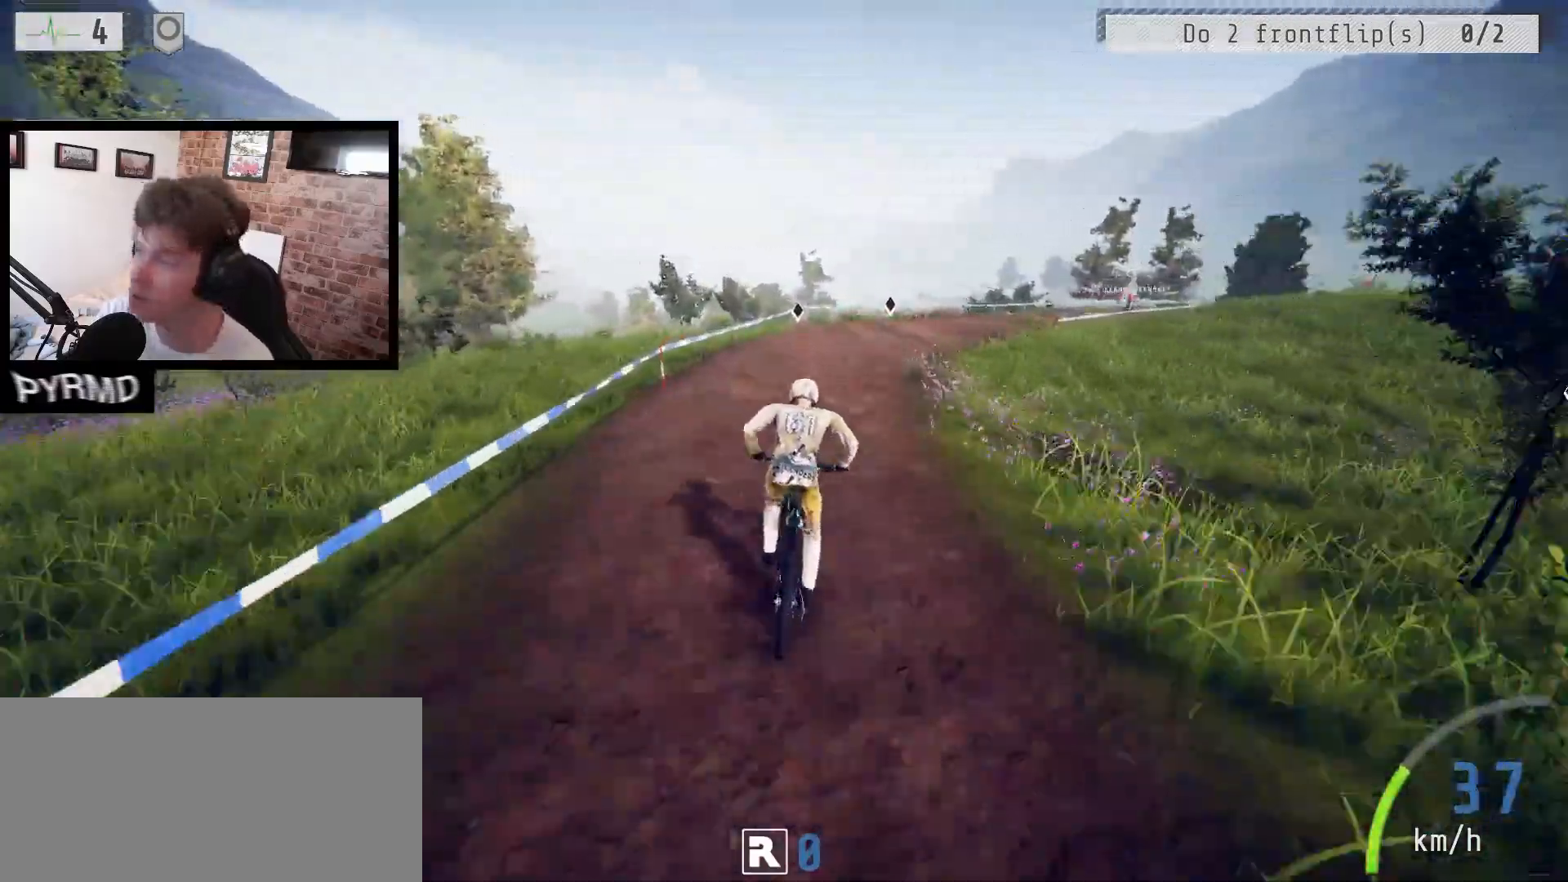
{"keys": ["a"], "events": [[83, "l", "down"], [283, "l", "up"]]}
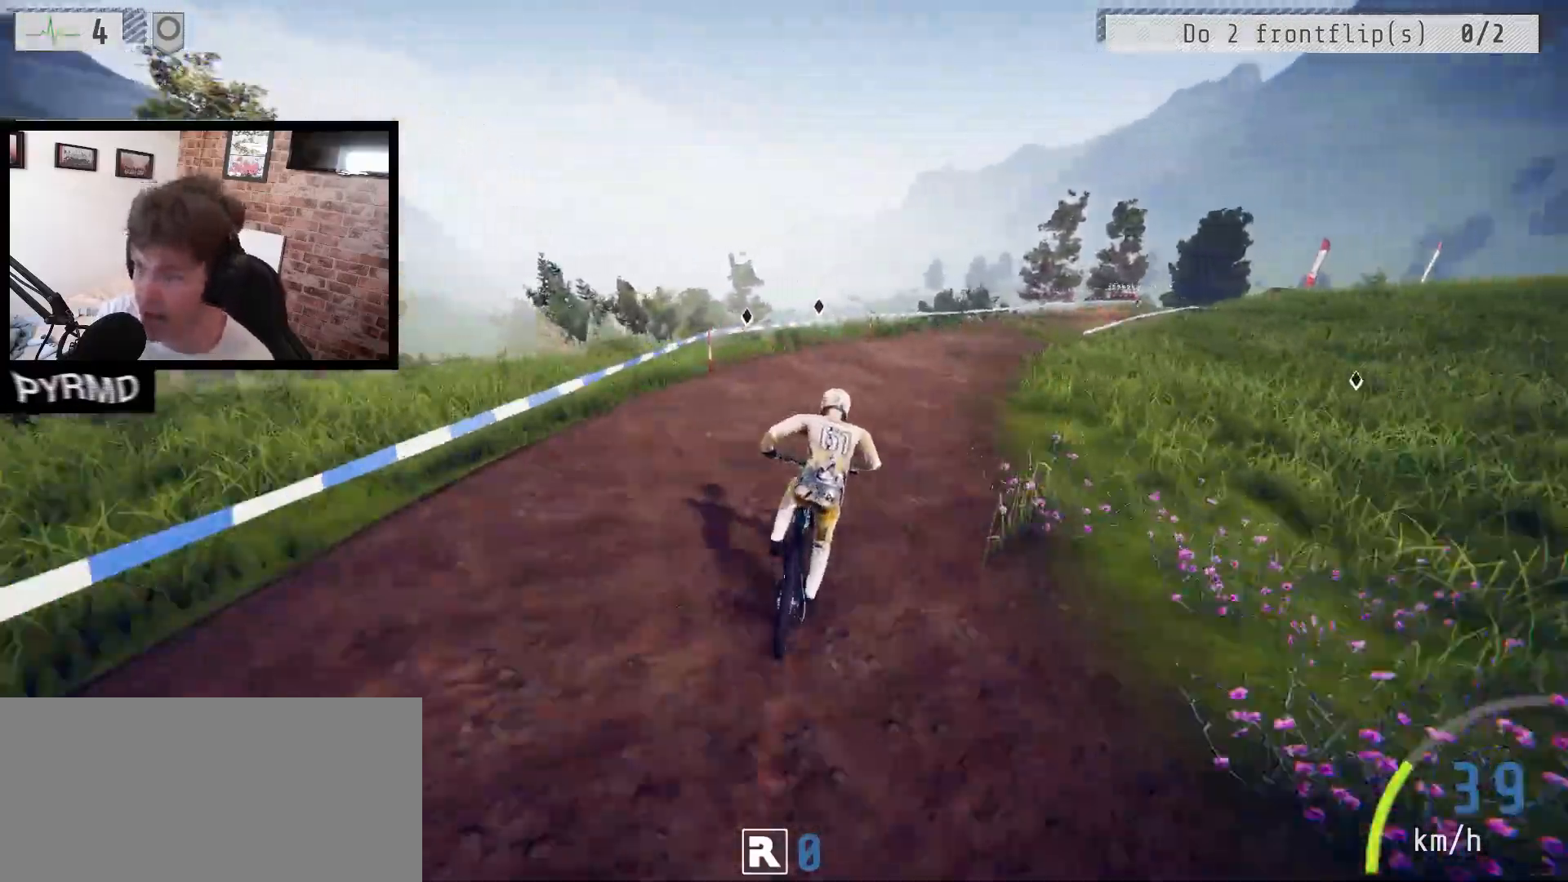
{"keys": ["a", "l"], "events": [[17, "l", "down"]]}
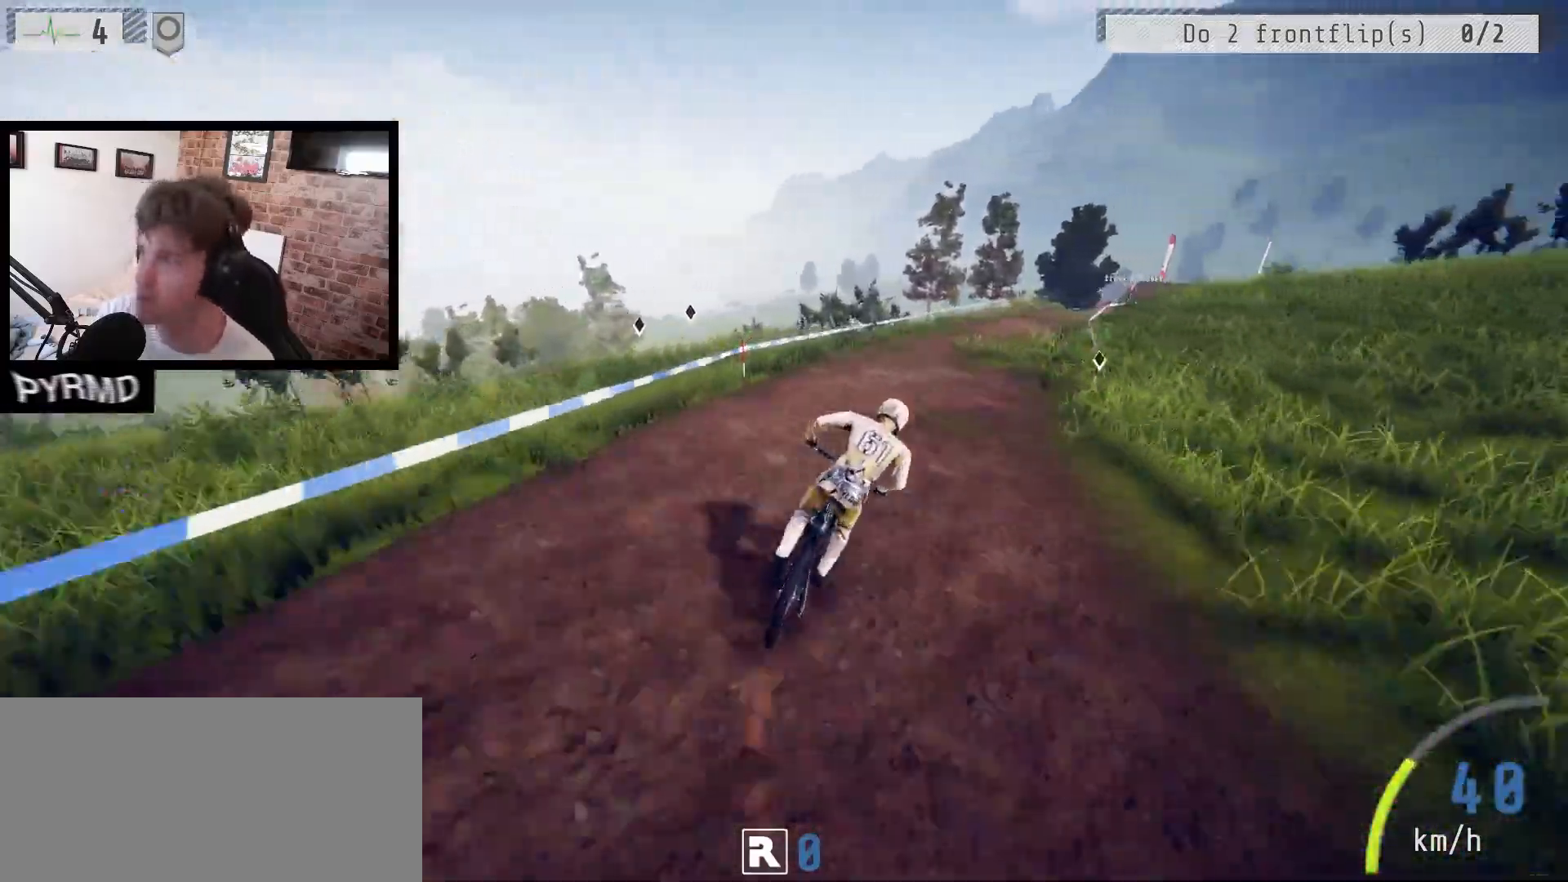
{"keys": ["a", "l"], "events": [[17, "l", "up"], [467, "l", "down"]]}
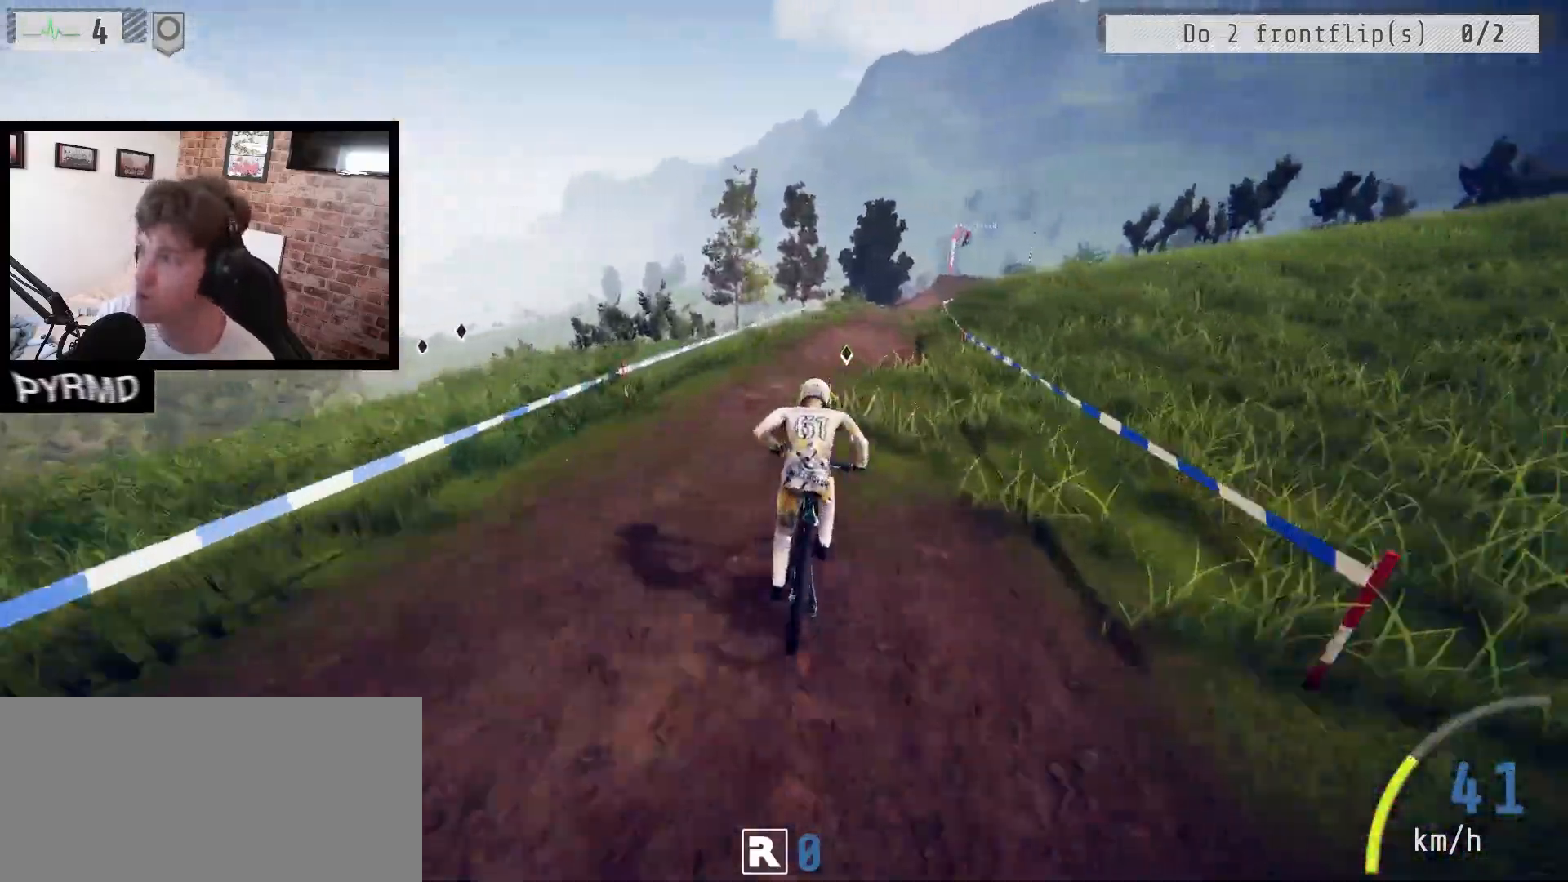
{"keys": ["a", "l"], "events": [[100, "l", "up"], [400, "l", "down"]]}
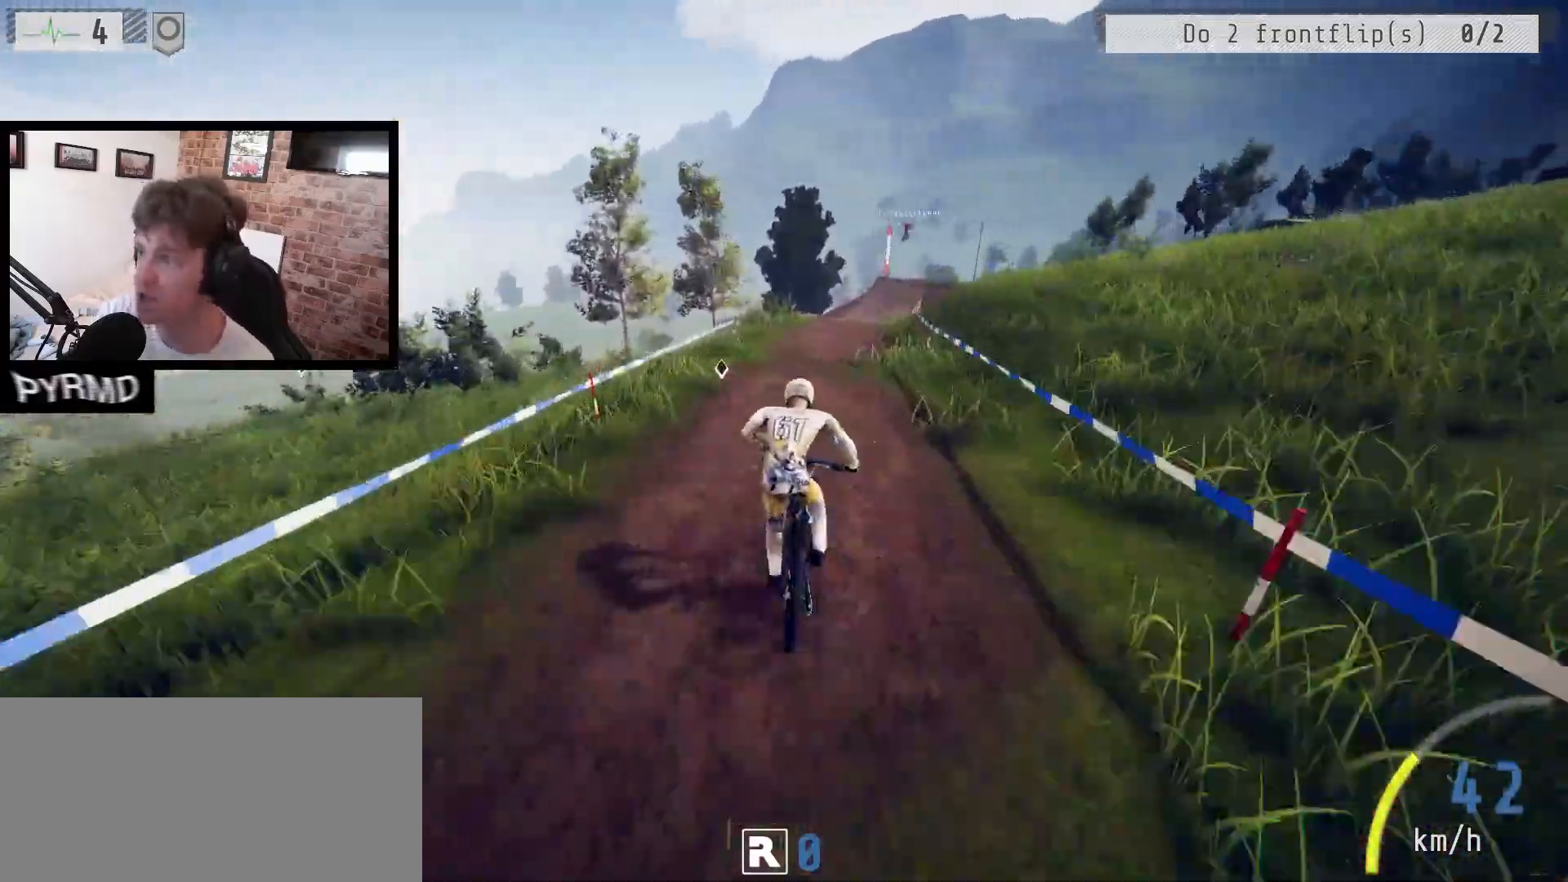
{"keys": ["a"], "events": [[67, "l", "up"]]}
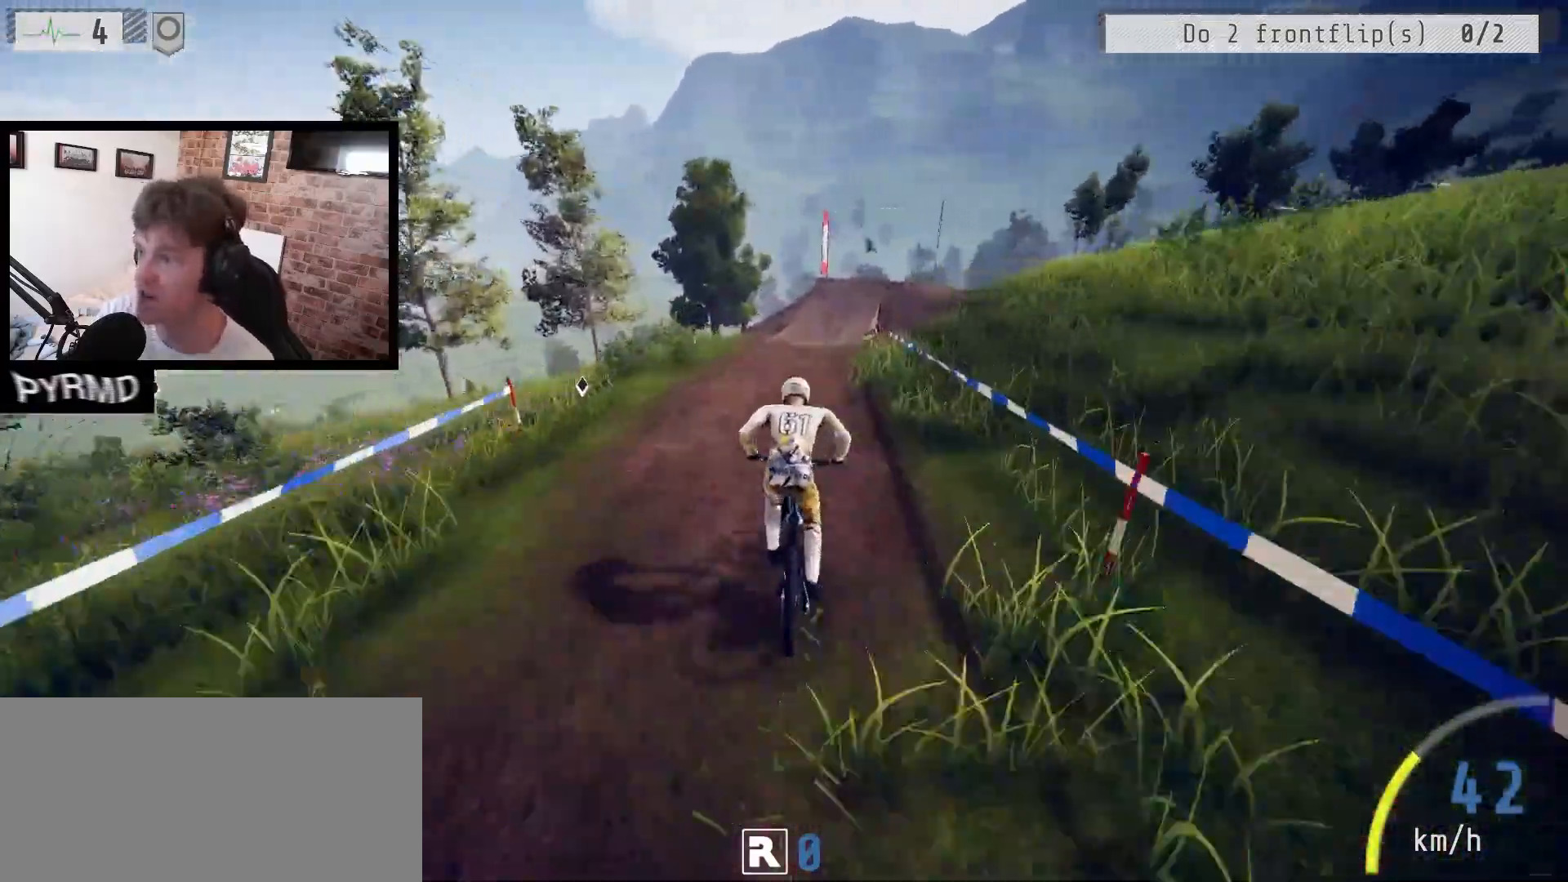
{"keys": ["a", "l", "space"], "events": [[200, "l", "down"], [317, "space", "down"]]}
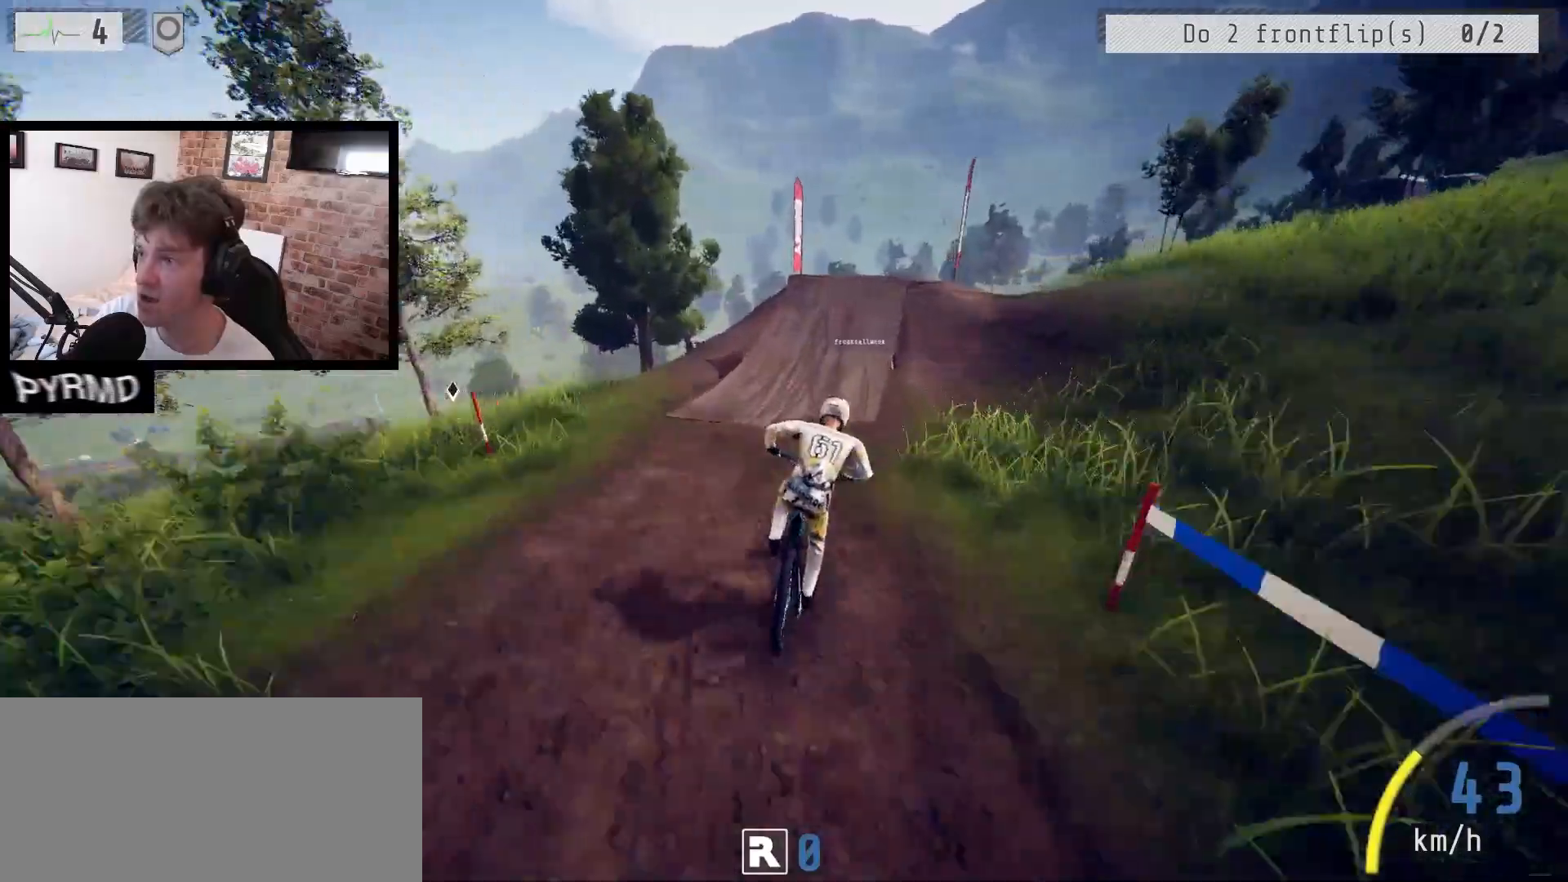
{"keys": ["a", "j", "space"], "events": [[117, "l", "up"], [467, "j", "down"]]}
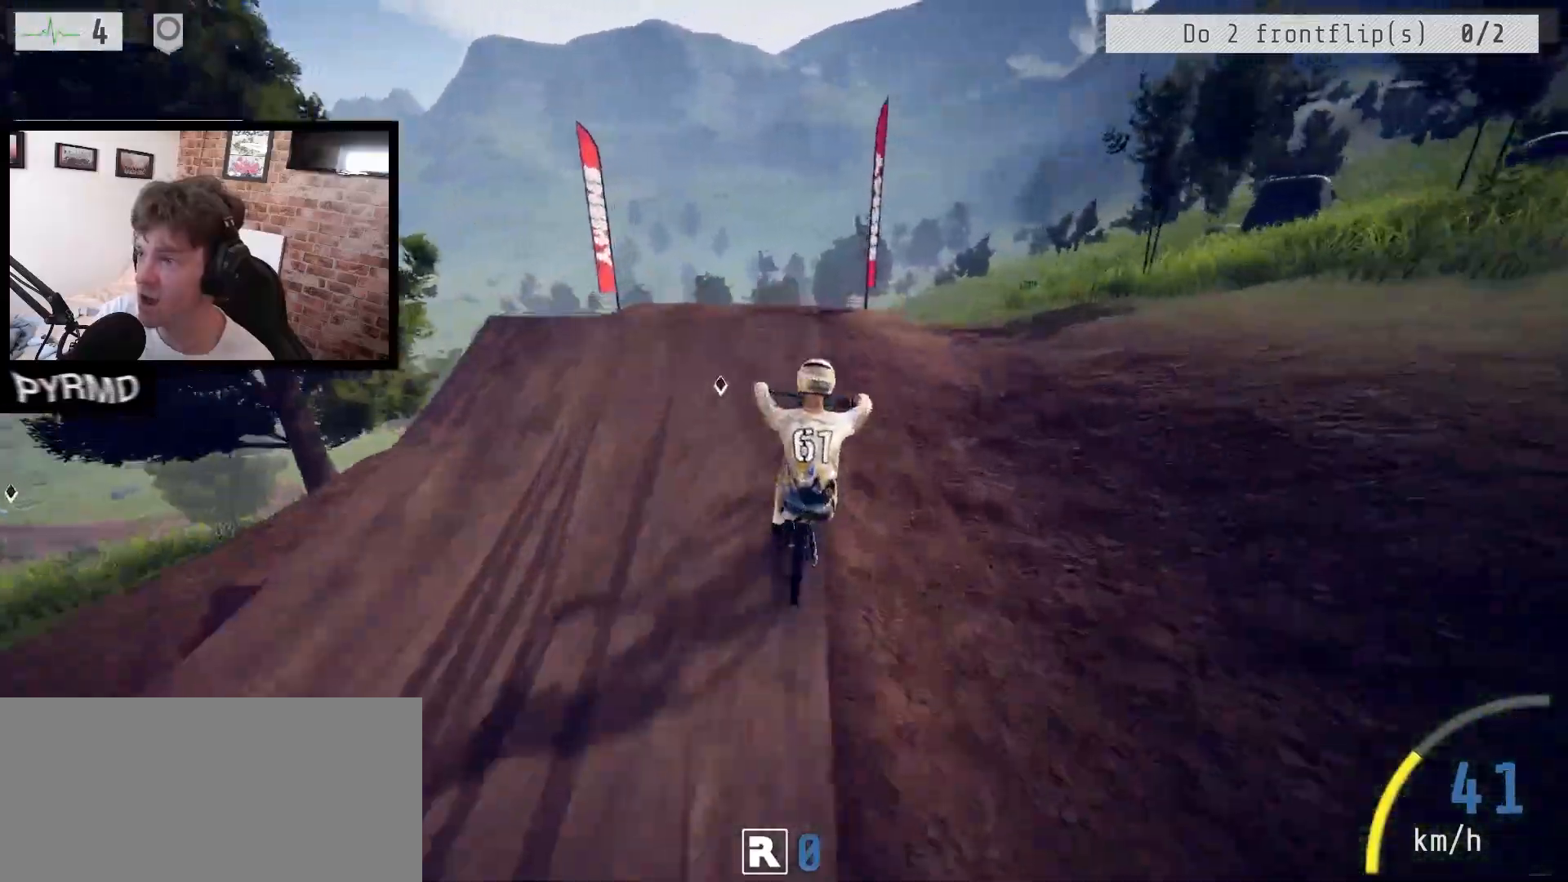
{"keys": ["a", "c", "i"], "events": [[200, "space", "up"], [233, "i", "down"], [250, "j", "up"], [283, "c", "down"]]}
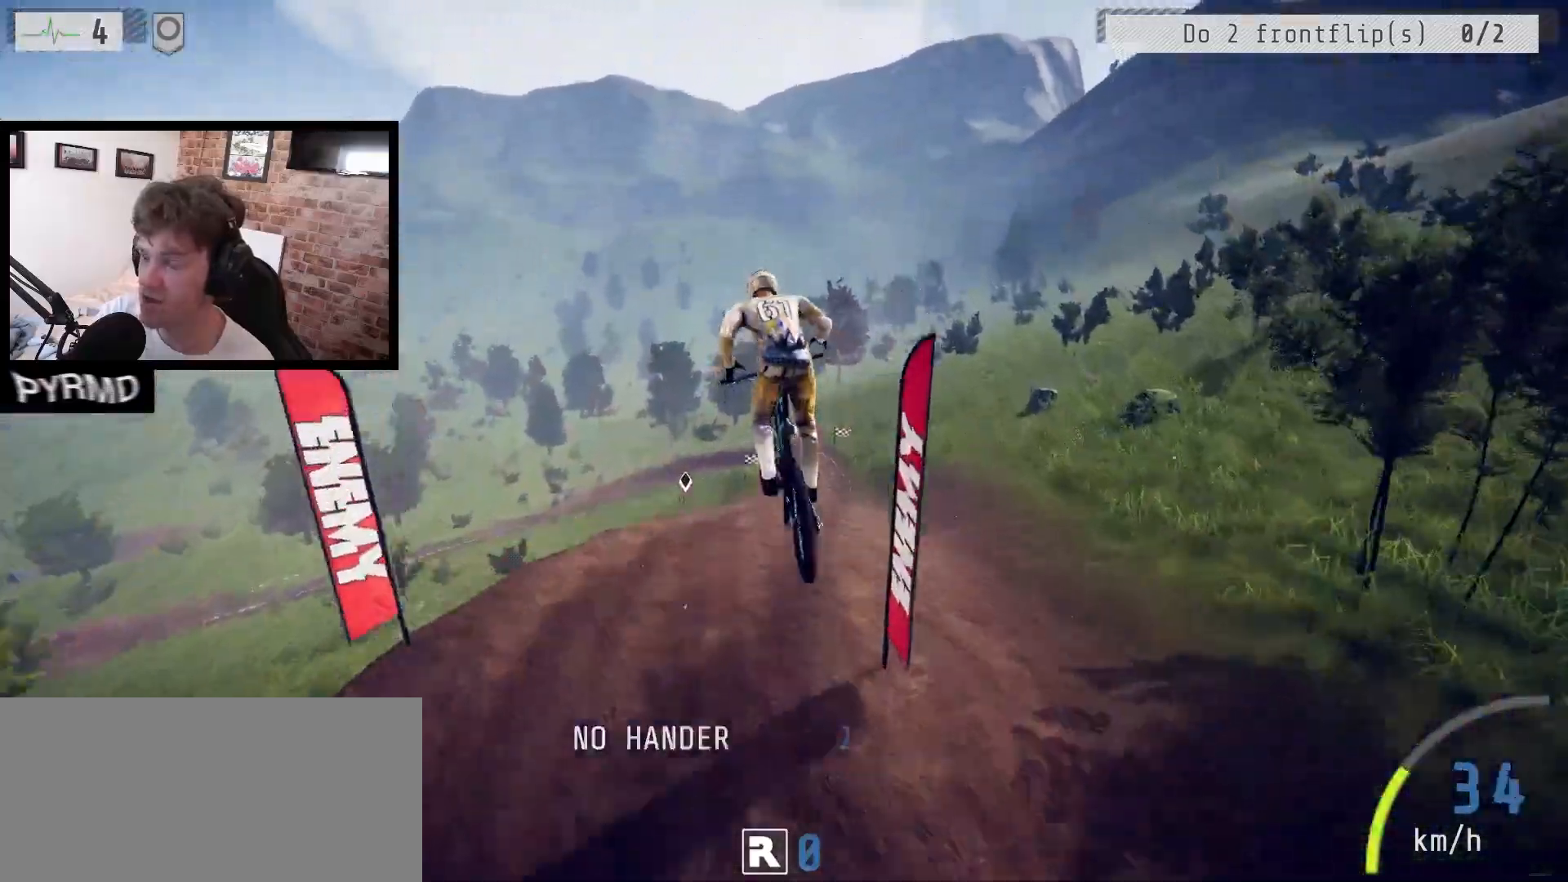
{"keys": ["a", "c", "i"]}
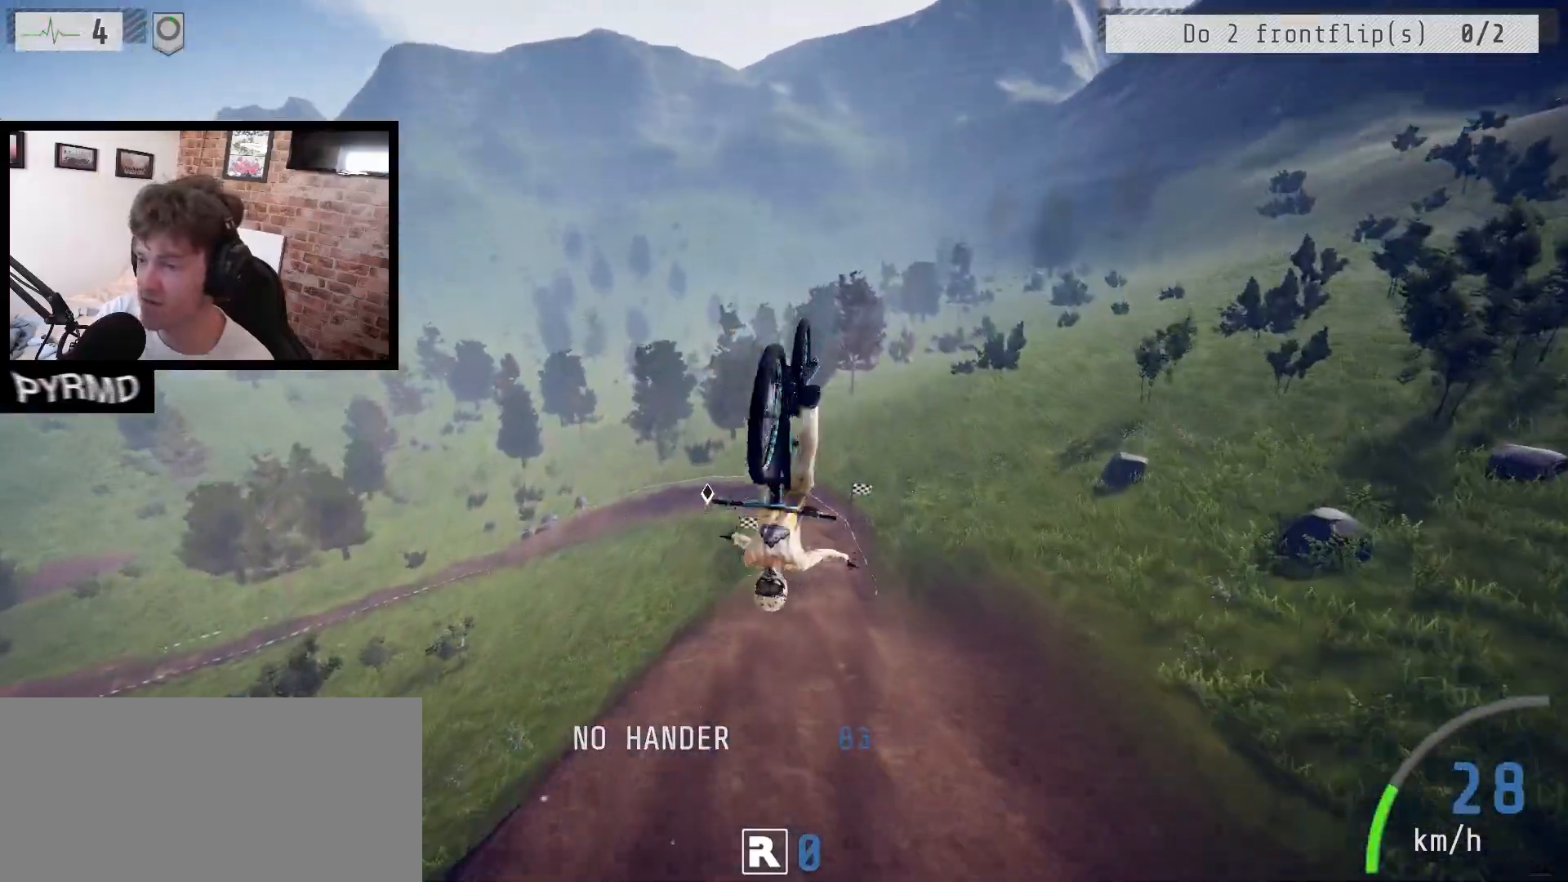
{"keys": ["a"], "events": [[200, "c", "up"], [267, "i", "up"]]}
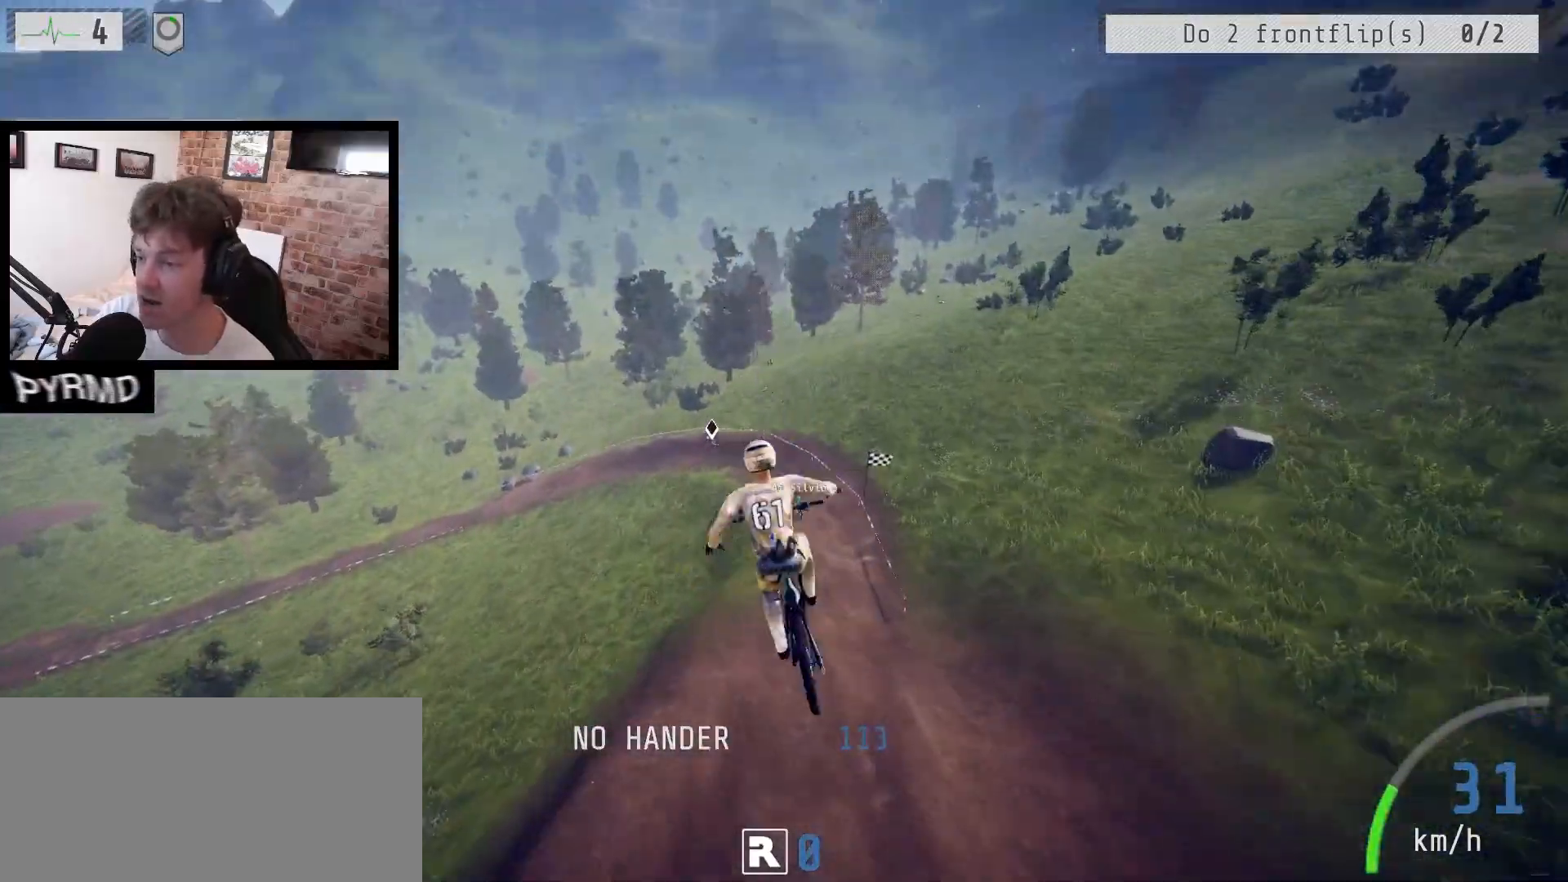
{"keys": ["a"], "events": [[217, "l", "down"], [317, "l", "up"]]}